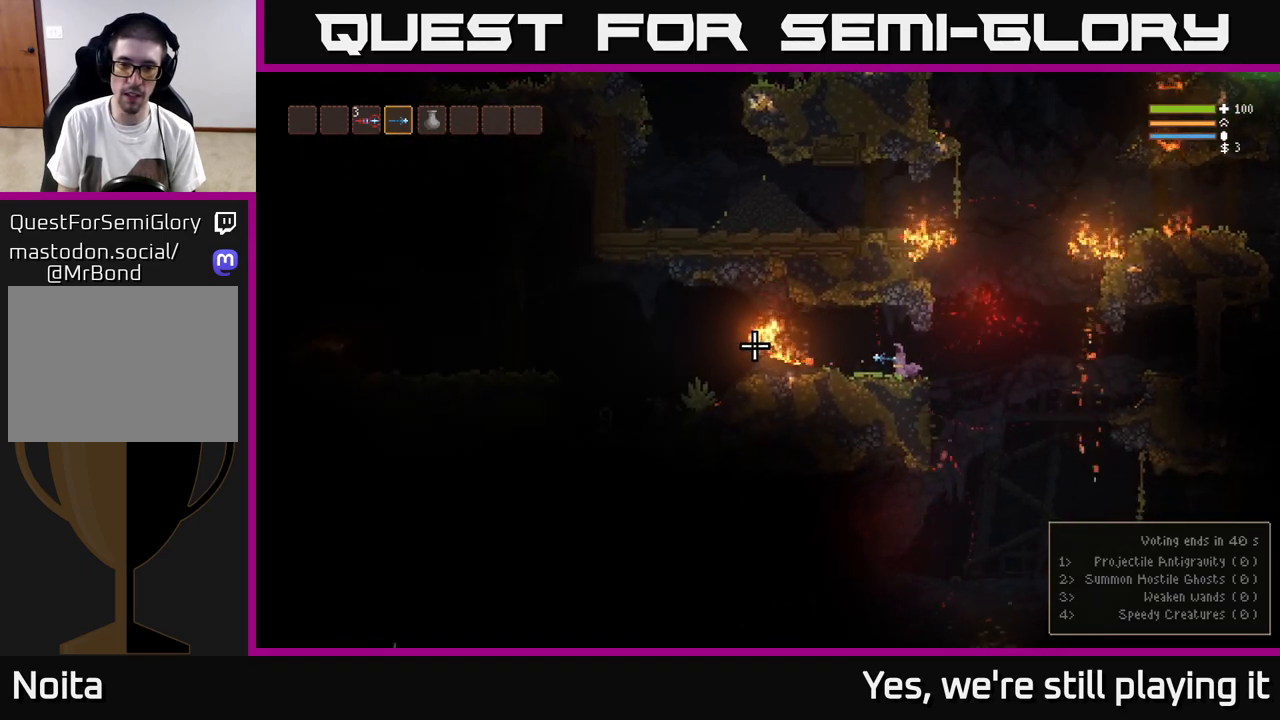
Gameplay with a controller (Xbox layout); each line is a JSON object with the inputs held at the frame after it. "events" lists button and stick changes between this image and that frame as [ms after this image, input, new state], when the widget could be followed in between.
{"buttons": [], "left_stick": "center", "right_stick": "left", "events": []}
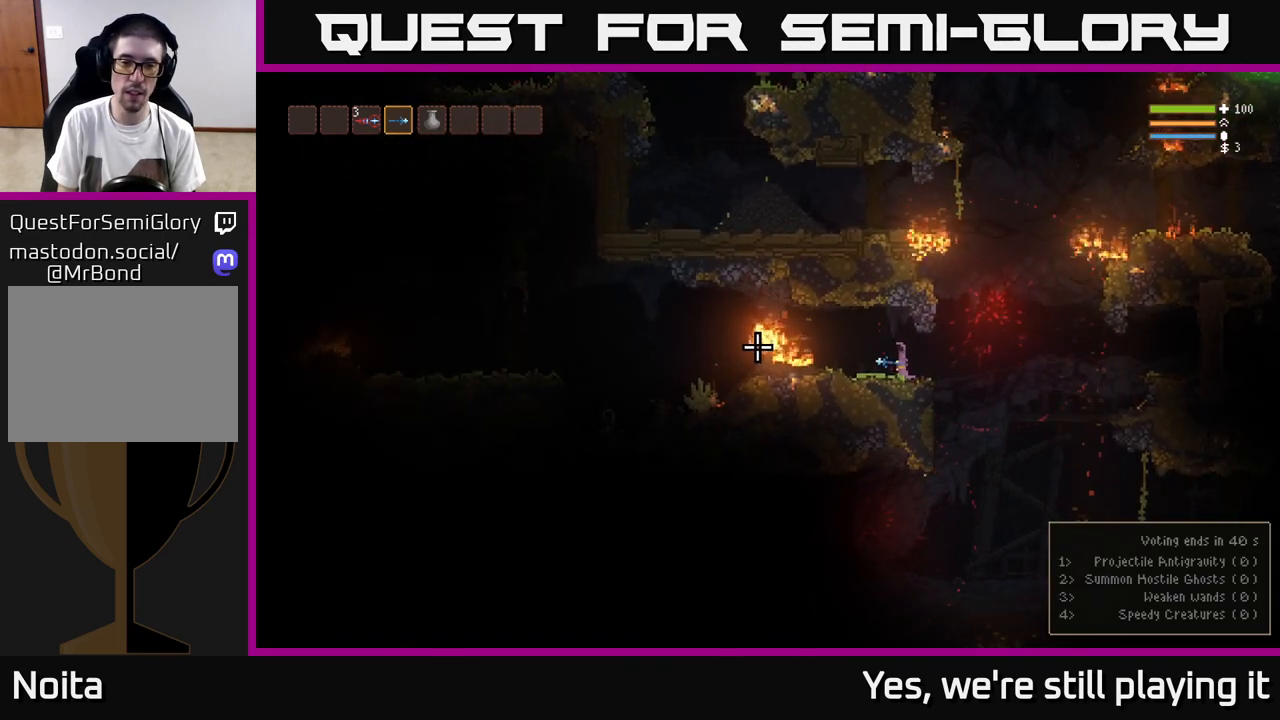
{"buttons": [], "left_stick": "center", "right_stick": "left", "events": []}
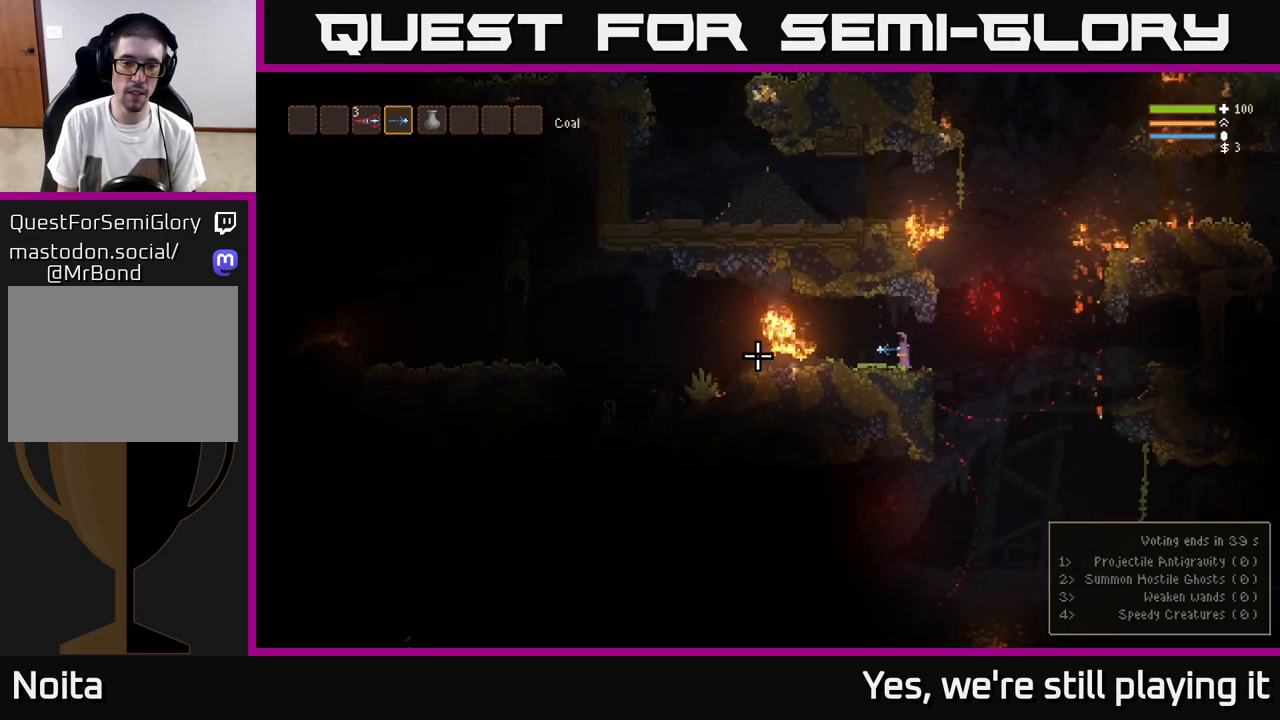
{"buttons": [], "left_stick": "center", "right_stick": "left", "events": []}
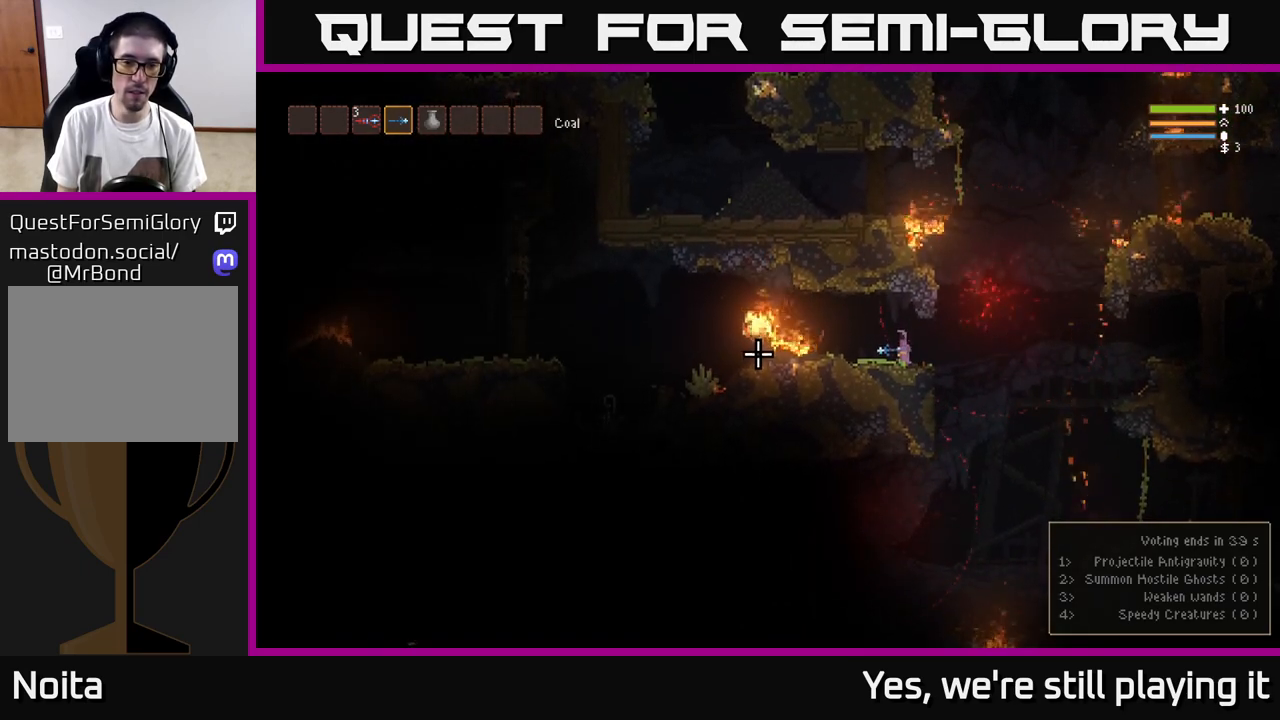
{"buttons": [], "left_stick": "center", "right_stick": "left", "events": []}
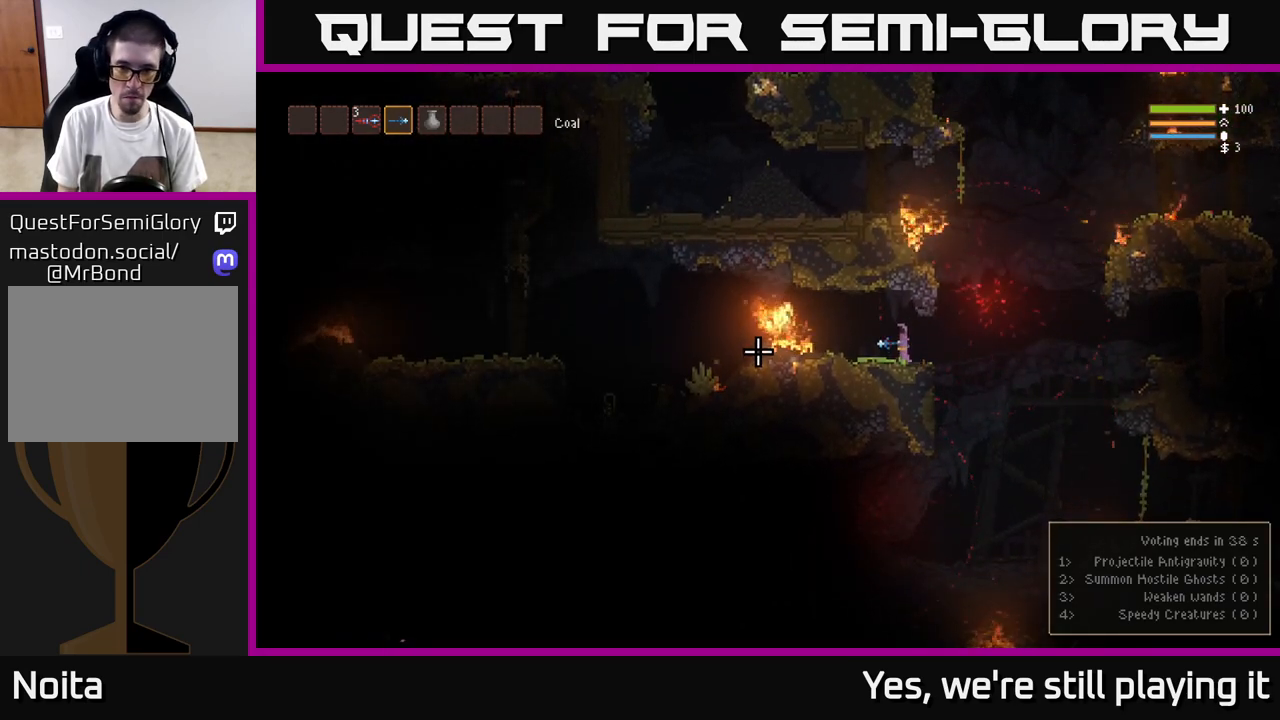
{"buttons": [], "left_stick": "center", "right_stick": "left", "events": []}
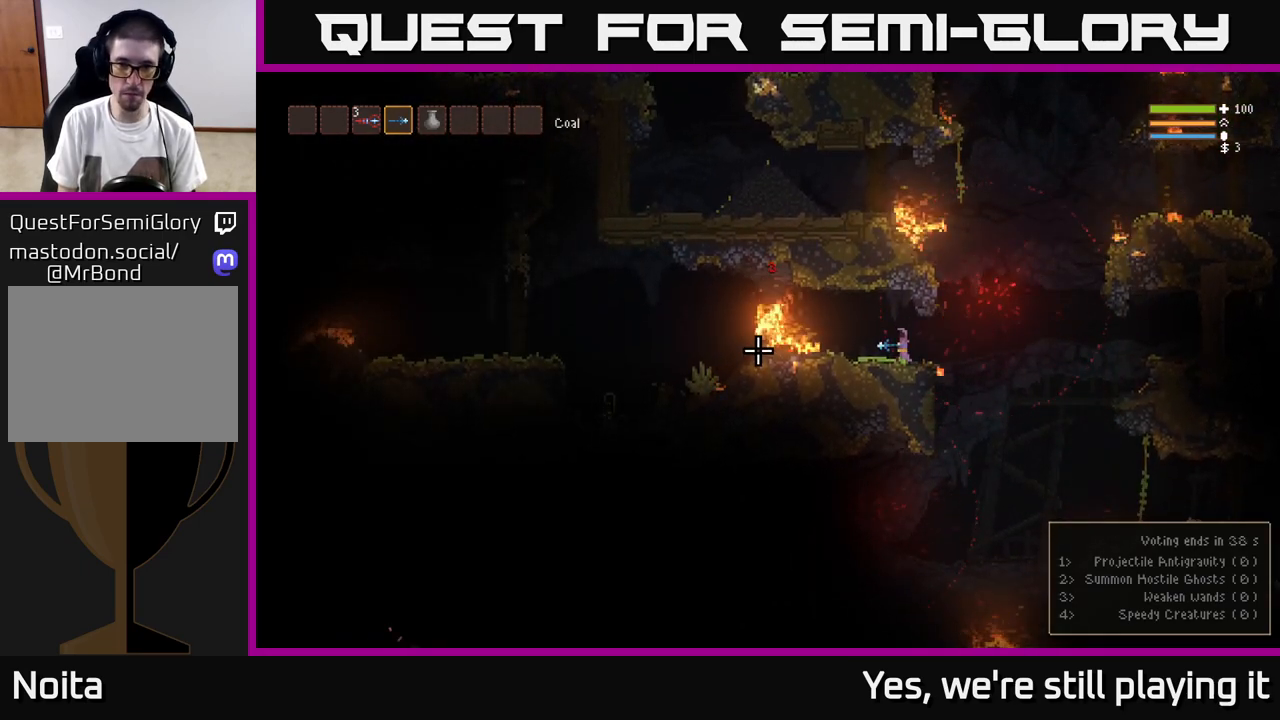
{"buttons": [], "left_stick": "center", "right_stick": "left", "events": []}
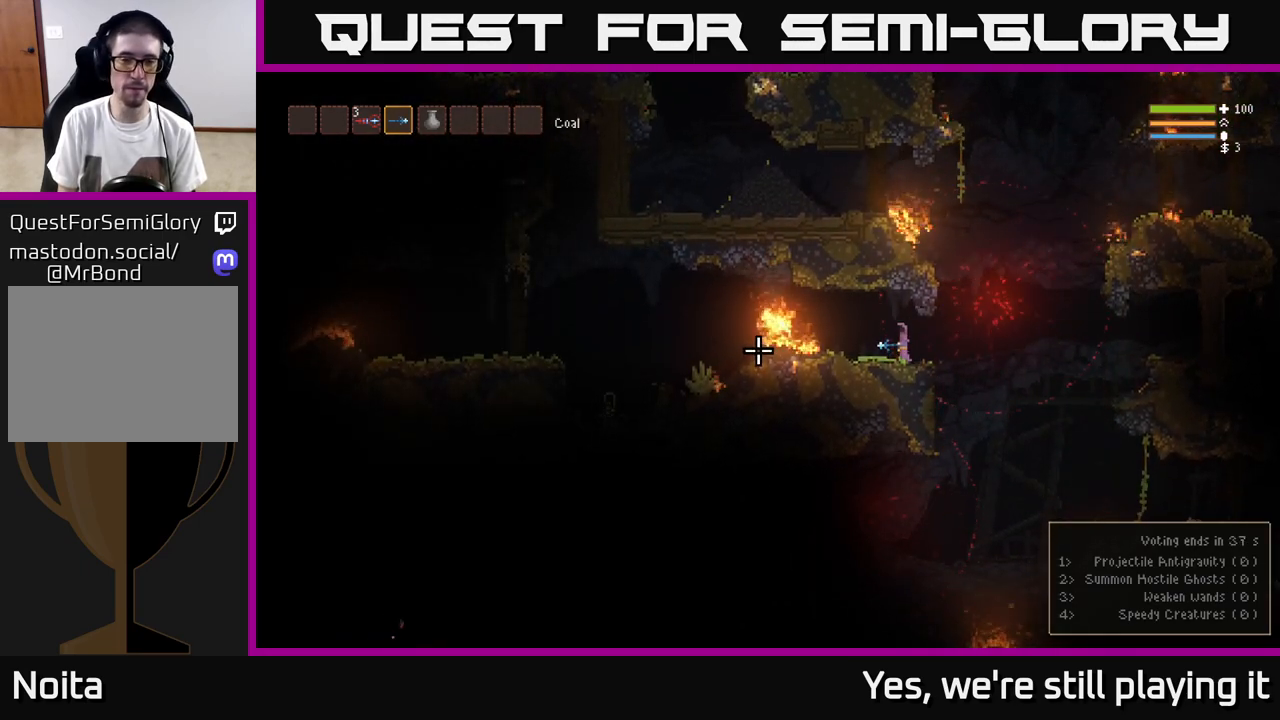
{"buttons": [], "left_stick": "center", "right_stick": "left", "events": []}
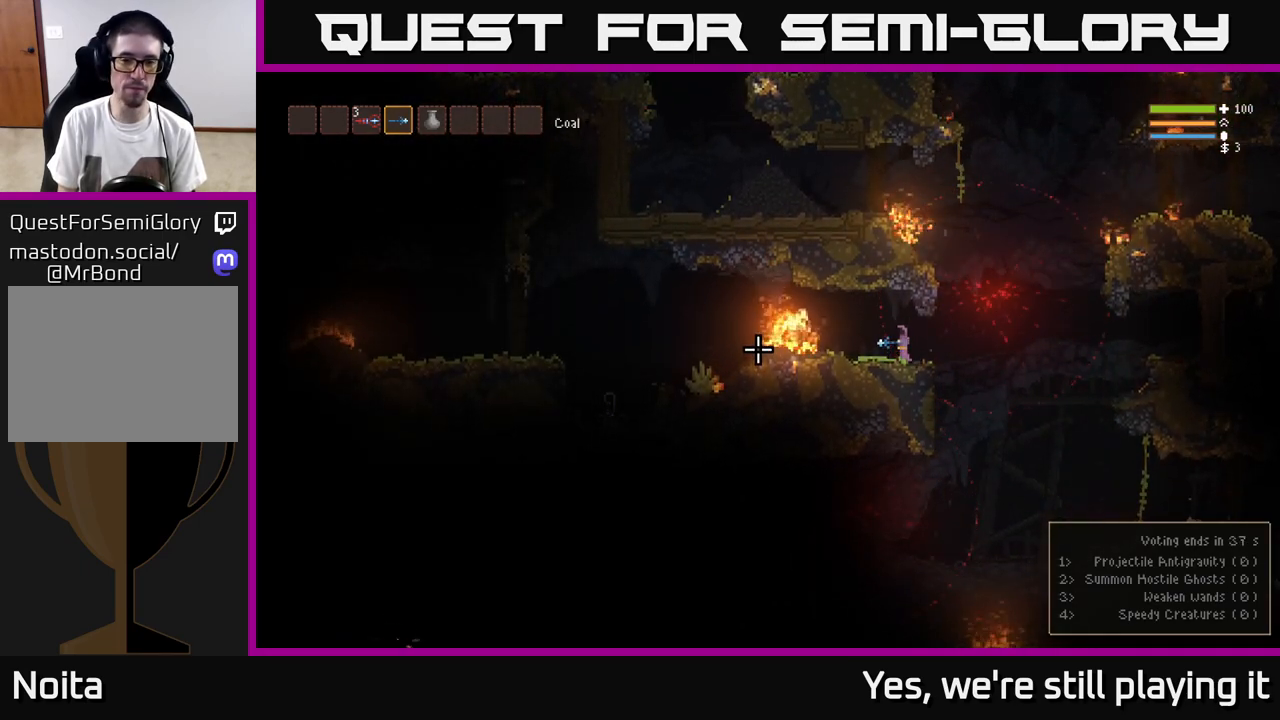
{"buttons": [], "left_stick": "center", "right_stick": "left", "events": []}
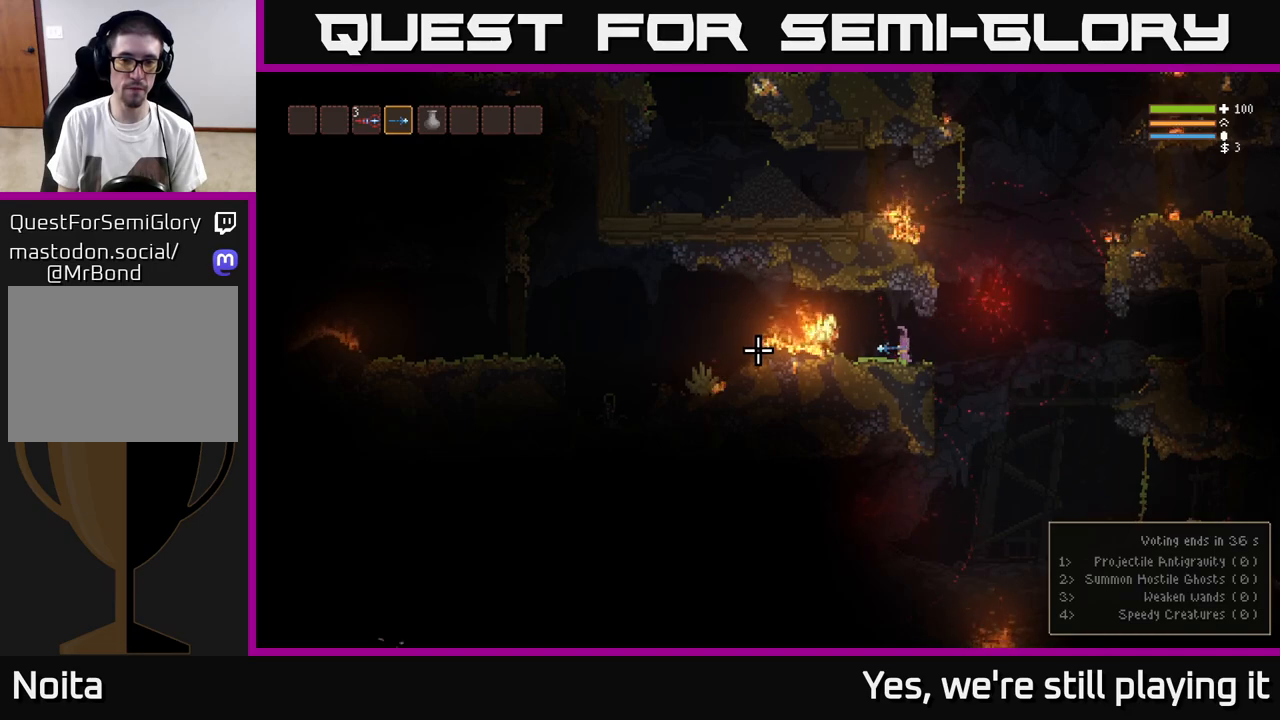
{"buttons": [], "left_stick": "center", "right_stick": "left", "events": []}